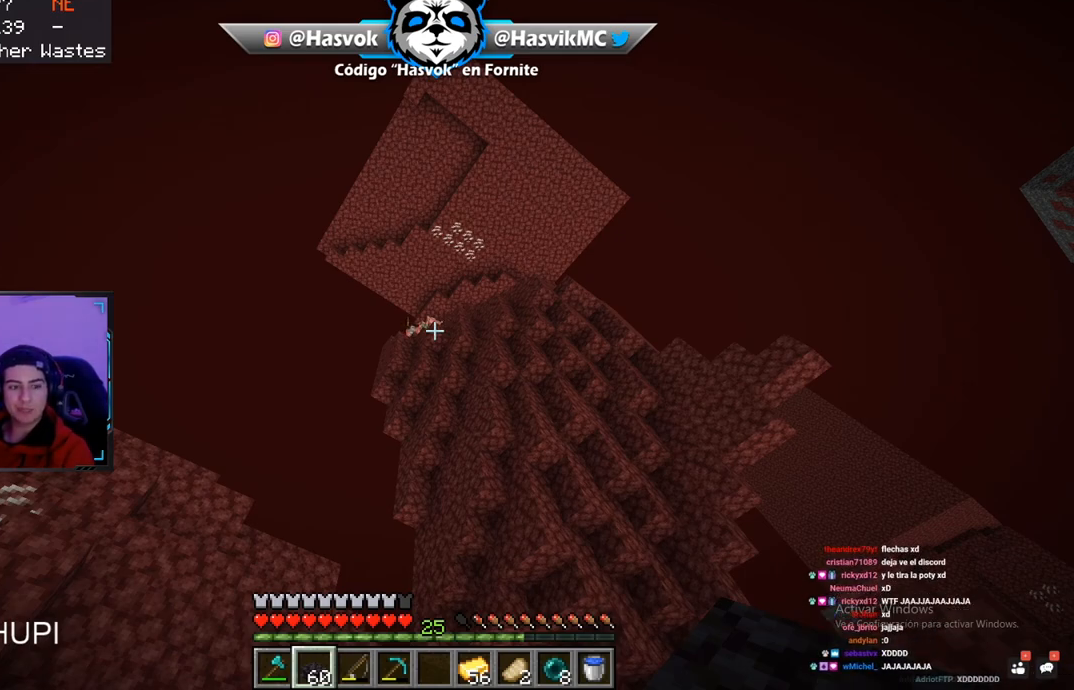
Gameplay with keyboard and mouse; each line is a JSON object with the keys and mouse buttons held at the frame after it. "events" lists presses ("down") and releases ("up") of "a", "d", "s", "space", "w", "mouse_left" and "mouse_right" between this image and that frame as [ms after this image, input, new state], when the widget could be followed in between. "mouse_left", "mouse_right" = the "left", "right" buttons of the "mouse" list. No other keys are recorded. Fast repeated clicks can show as one long hold. Mouse movement is not recorded.
{"keys": [], "mouse": [], "events": []}
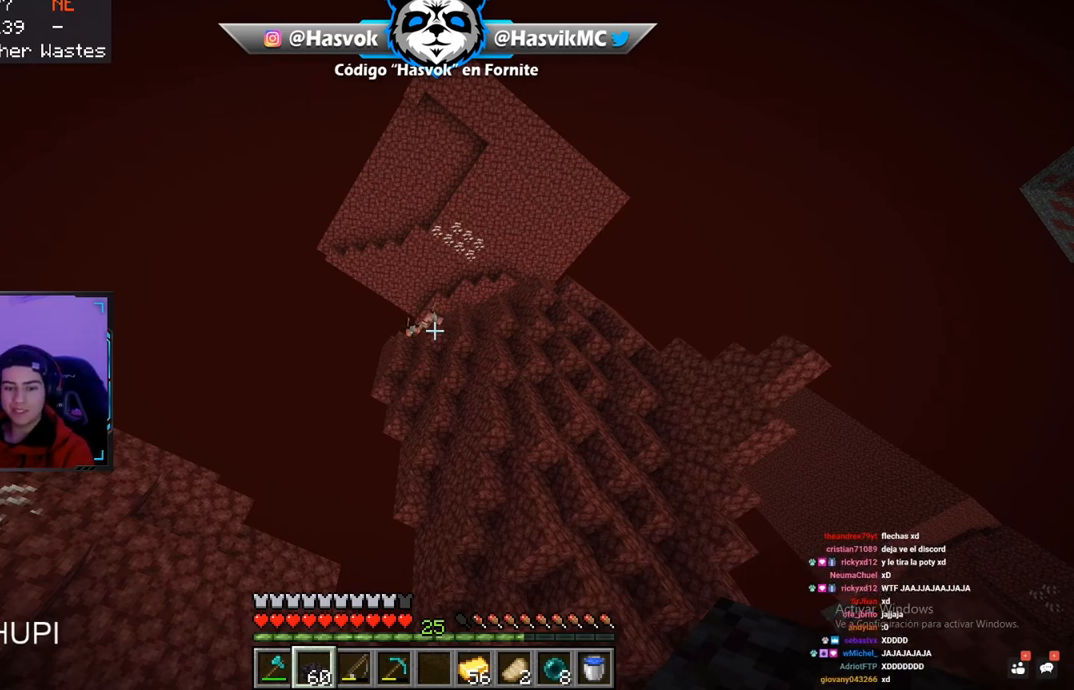
{"keys": ["w"], "mouse": [], "events": [[100, "w", "down"], [184, "w", "up"], [467, "w", "down"]]}
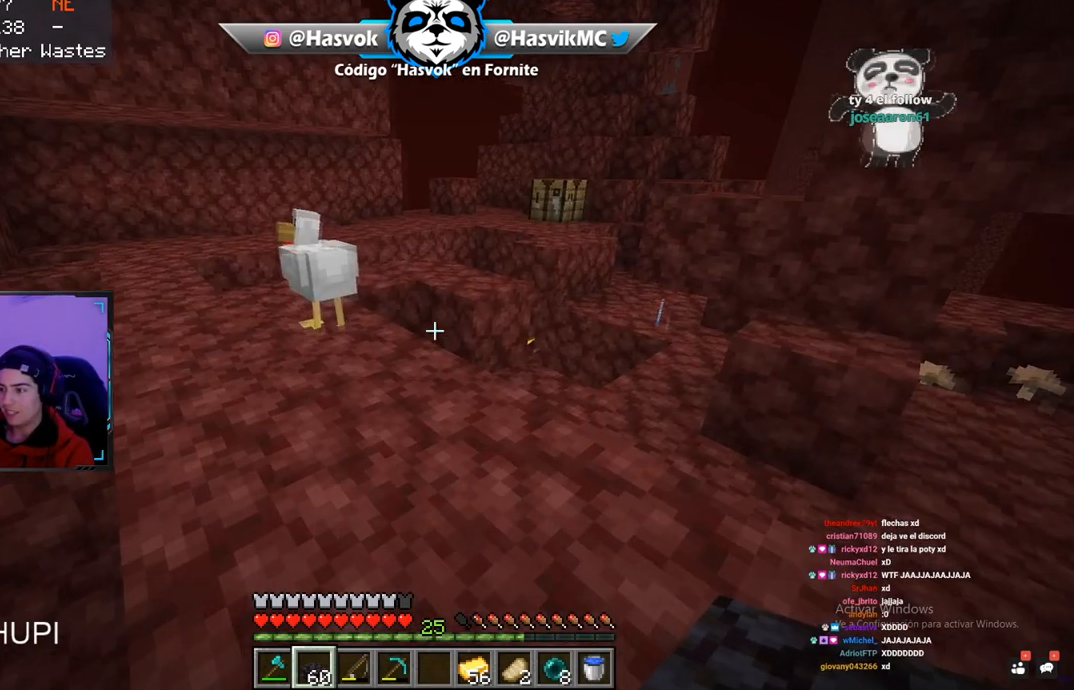
{"keys": ["w"], "mouse": [], "events": []}
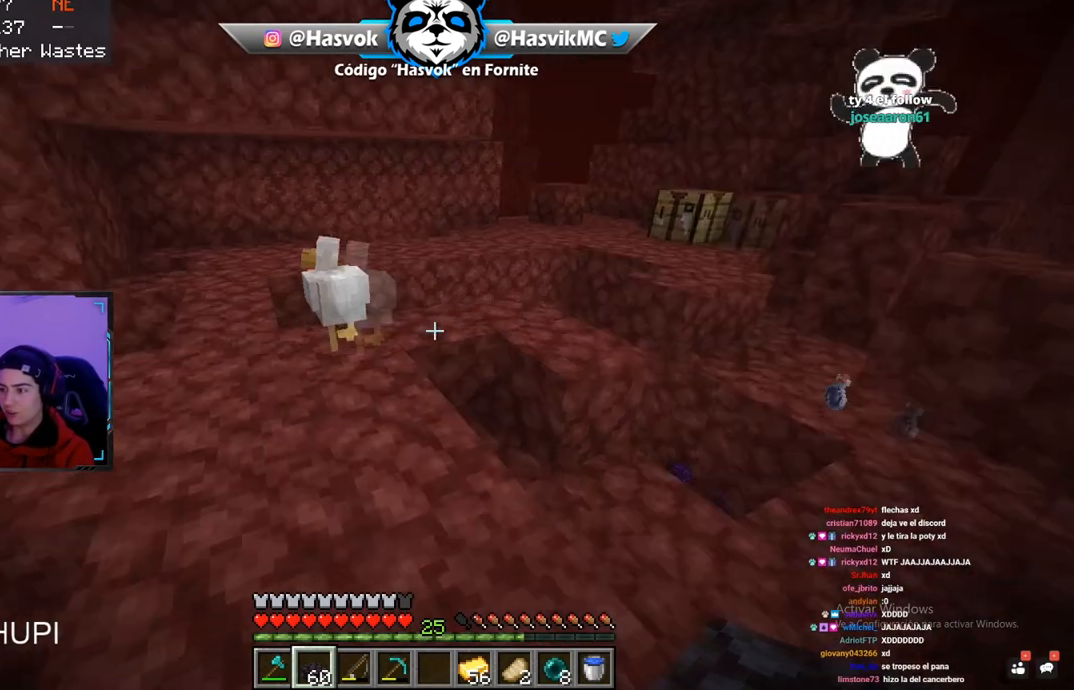
{"keys": ["w"], "mouse": [], "events": [[84, "w", "up"], [501, "w", "down"]]}
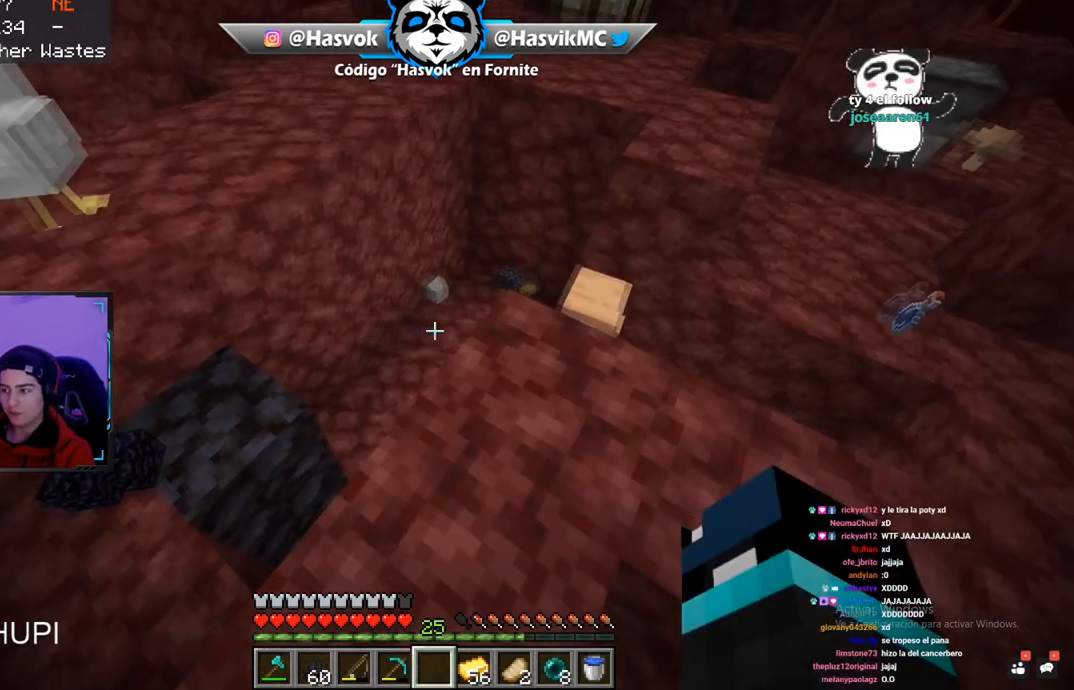
{"keys": ["d", "w"], "mouse": [], "events": [[250, "d", "down"]]}
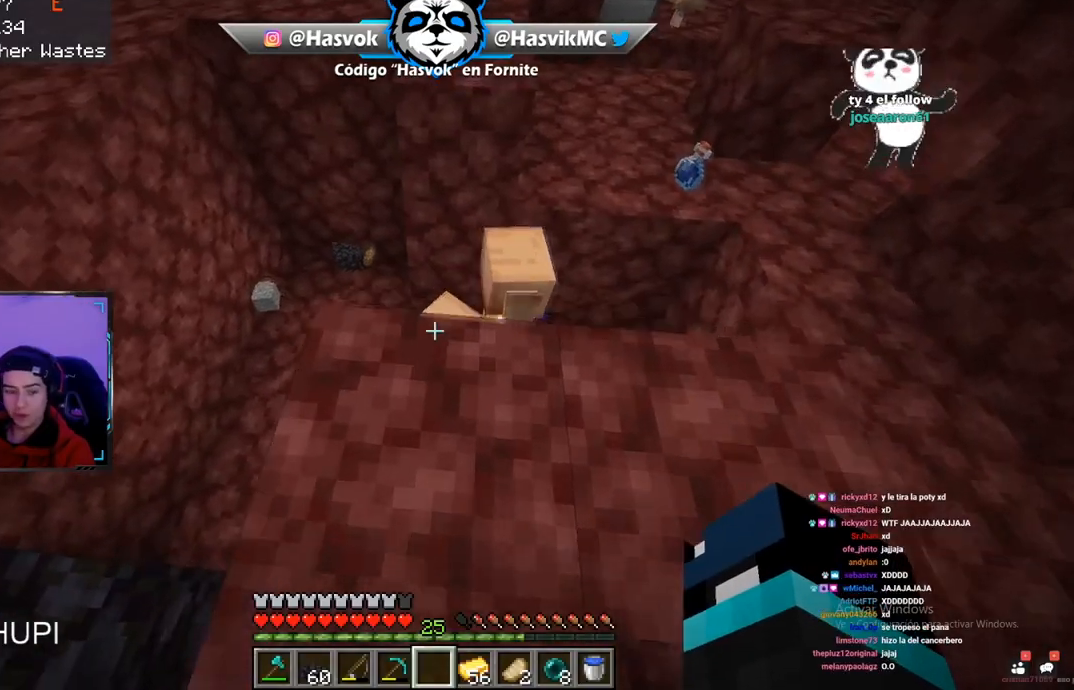
{"keys": ["d", "space", "w"], "mouse": [], "events": [[451, "space", "down"]]}
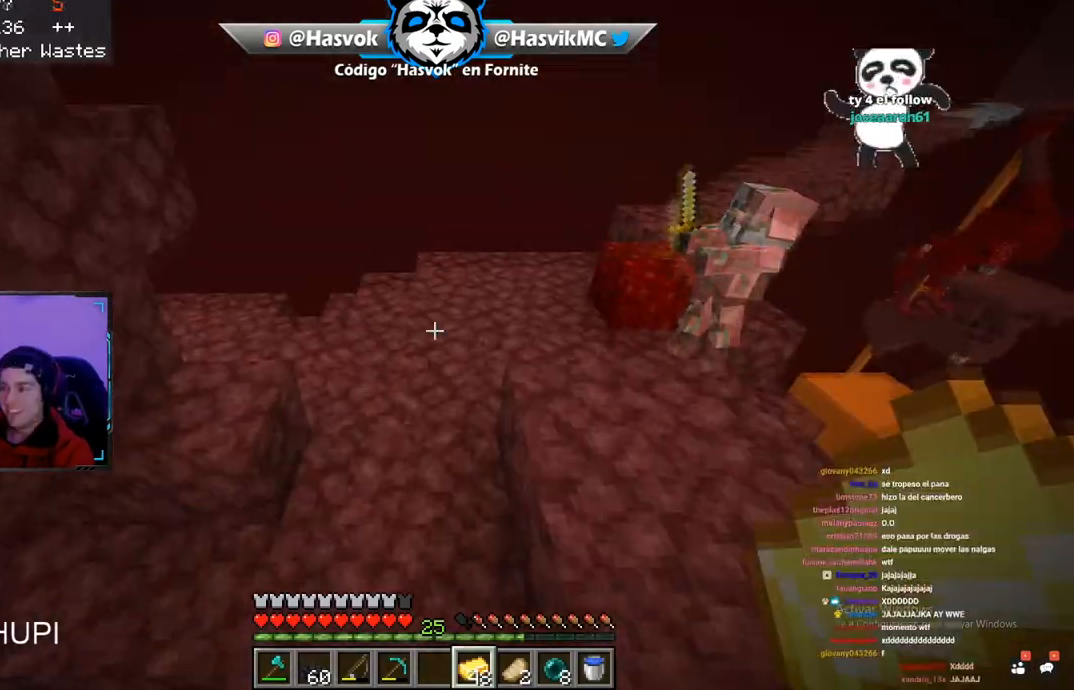
{"keys": ["w"], "mouse": [], "events": [[100, "d", "up"], [167, "space", "up"], [217, "a", "down"], [434, "w", "up"], [450, "a", "up"], [500, "w", "down"]]}
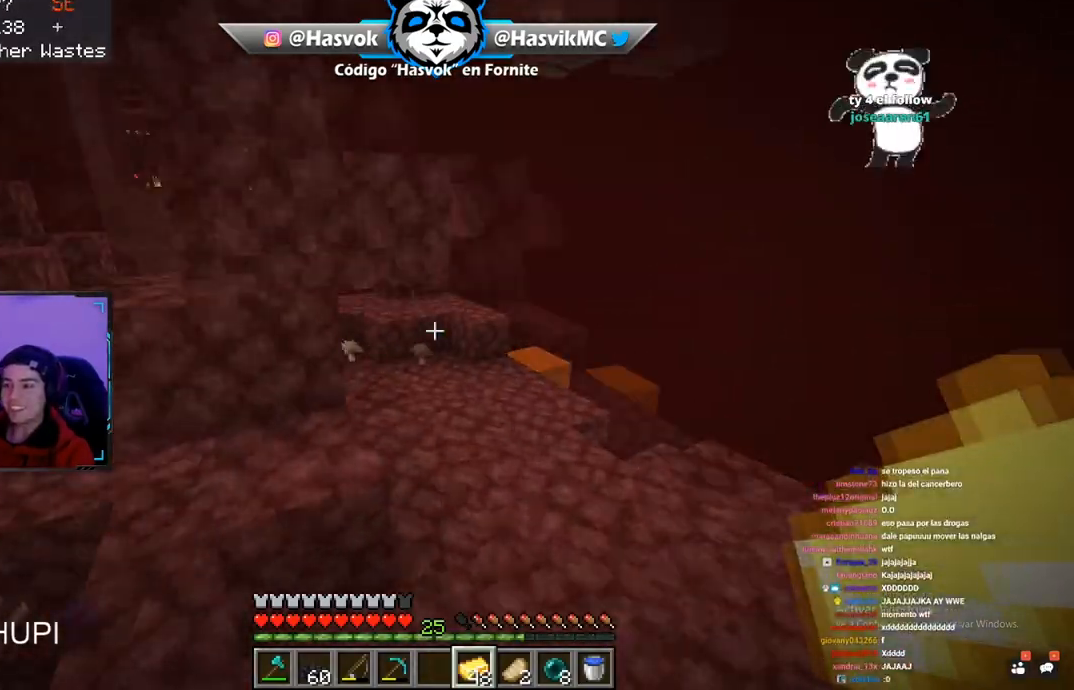
{"keys": [], "mouse": [], "events": [[67, "d", "down"], [267, "w", "up"], [384, "d", "up"]]}
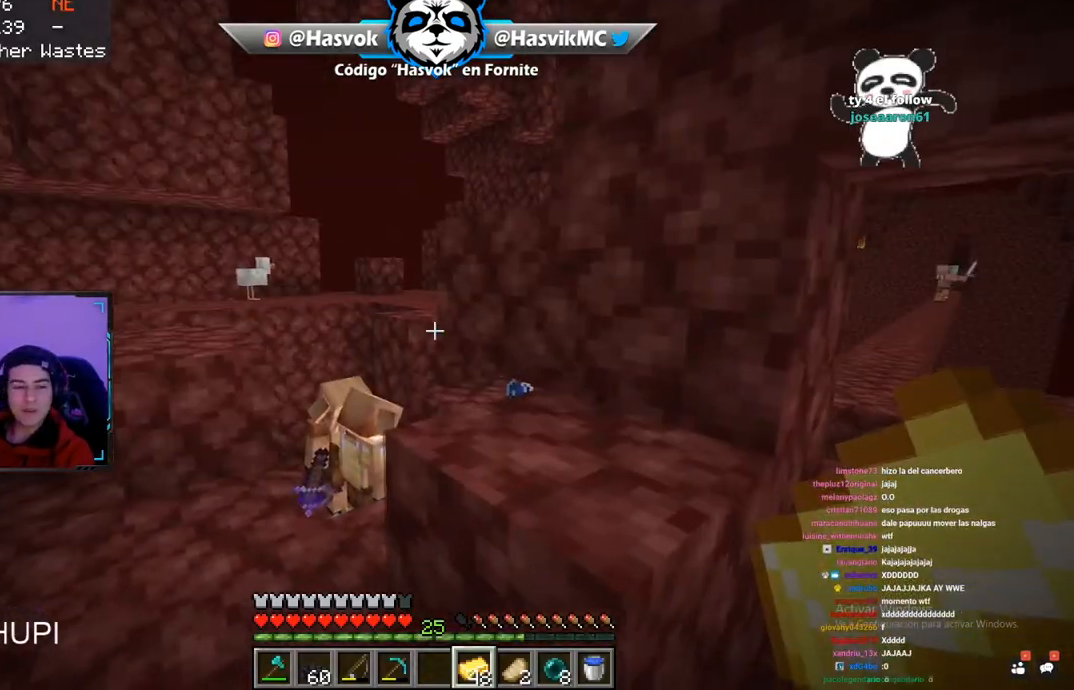
{"keys": [], "mouse": [], "events": []}